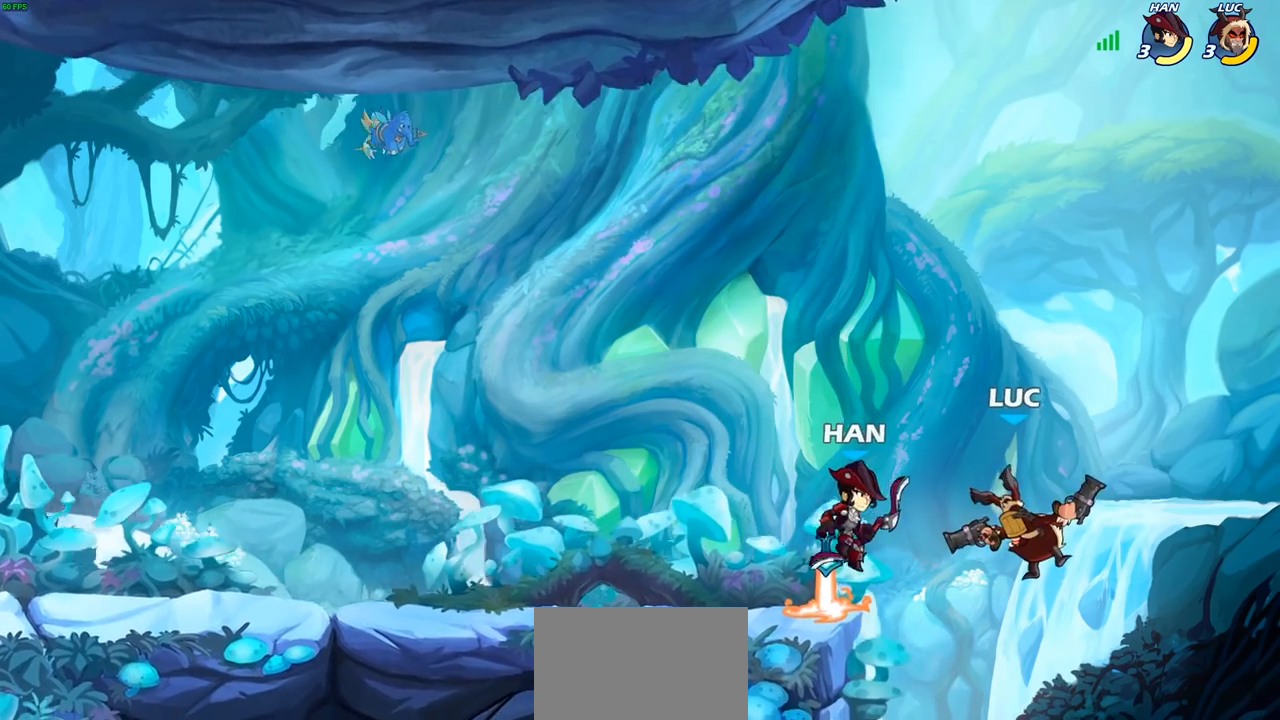
Gameplay with a controller (PlayStation layout); each line is a JSON object with the inputs held at the frame after it. "events" lists button and stick changes between this image and that frame as [ms after this image, input, new state], when the widget could be followed in between.
{"buttons": ["CROSS"], "left_stick": "up", "right_stick": "center", "events": [[17, "left_stick", "left"], [117, "CROSS", "down"], [217, "left_stick", "up-left"], [300, "CROSS", "up"], [350, "left_stick", "up-right"], [417, "CROSS", "down"], [500, "left_stick", "up"]]}
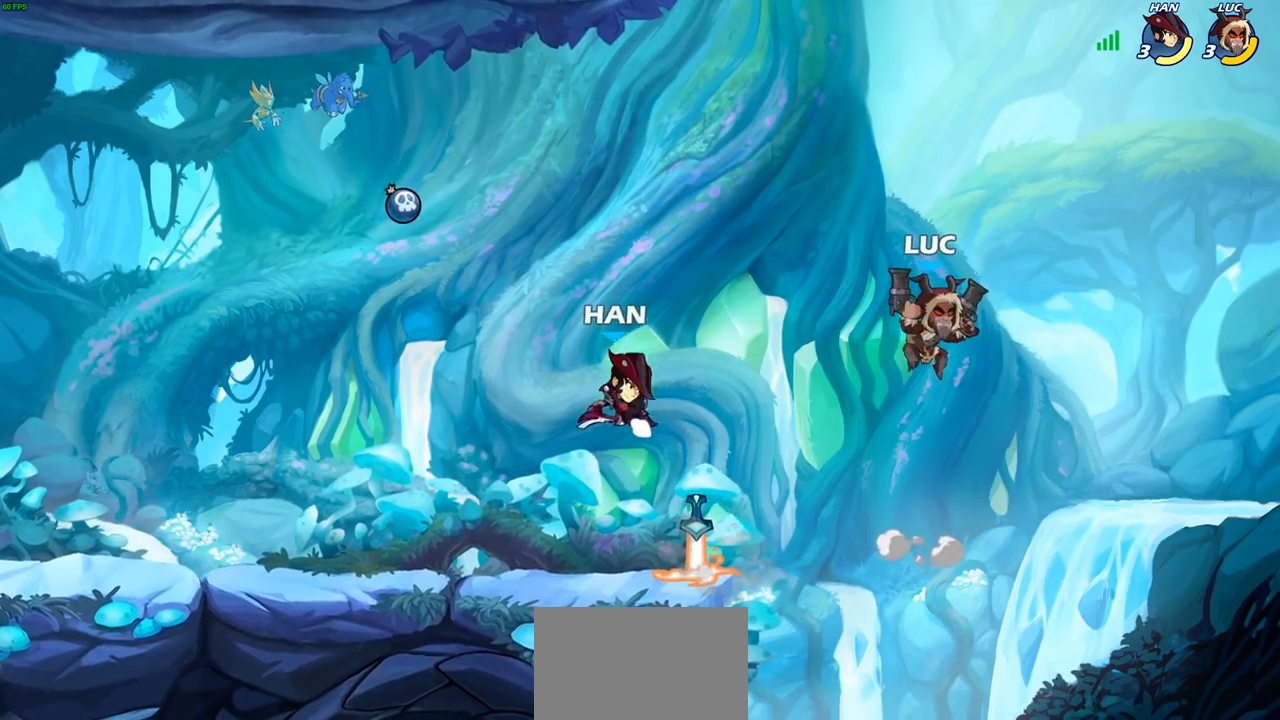
{"buttons": [], "left_stick": "right", "right_stick": "center", "events": [[17, "left_stick", "up-left"], [67, "left_stick", "left"], [100, "CROSS", "up"], [333, "SQUARE", "down"], [400, "SQUARE", "up"], [483, "left_stick", "right"]]}
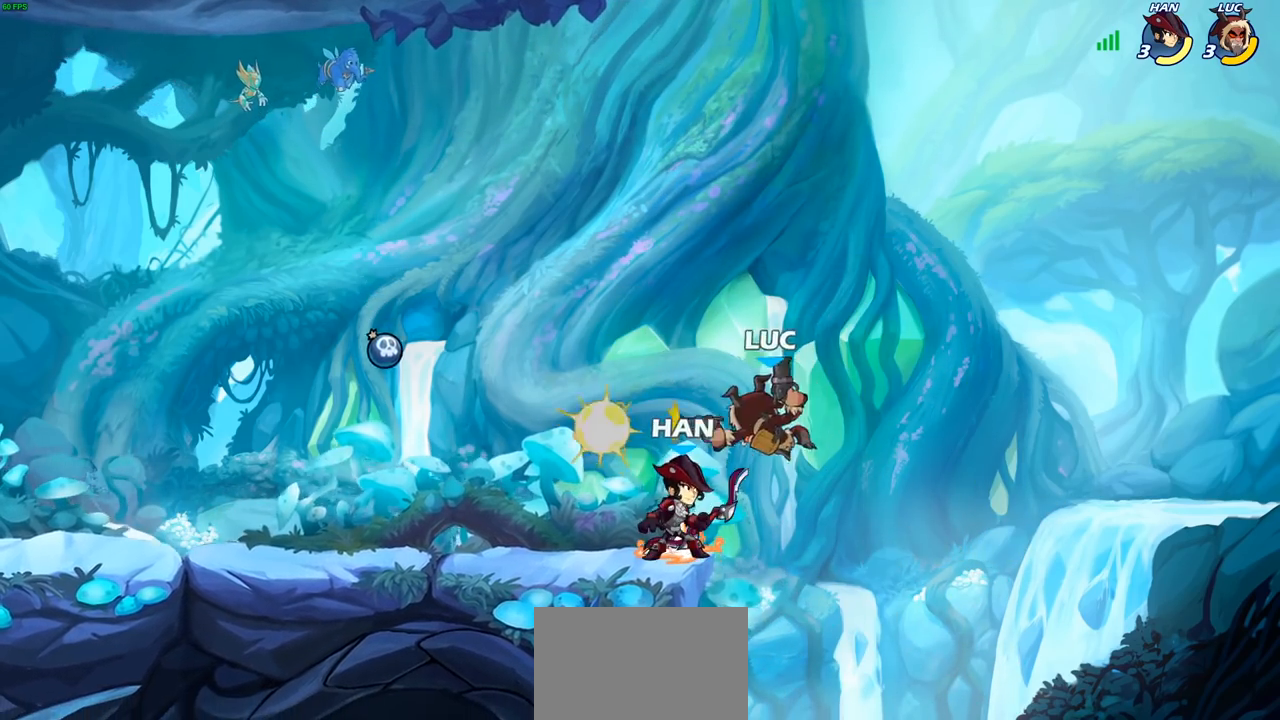
{"buttons": ["CROSS"], "left_stick": "up-left", "right_stick": "center", "events": [[167, "left_stick", "up-left"], [383, "left_stick", "up-right"], [483, "left_stick", "up-left"], [500, "CROSS", "down"]]}
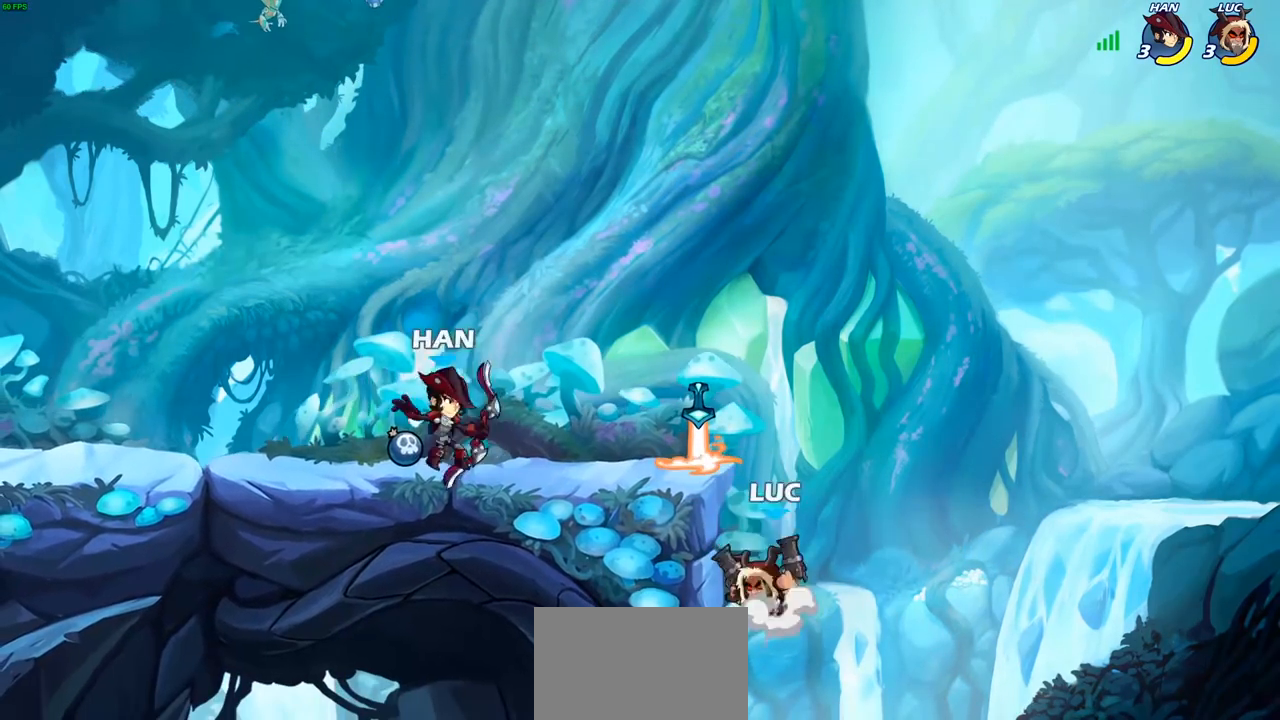
{"buttons": [], "left_stick": "left", "right_stick": "center", "events": [[117, "CROSS", "up"], [117, "left_stick", "left"], [367, "SQUARE", "down"], [483, "SQUARE", "up"]]}
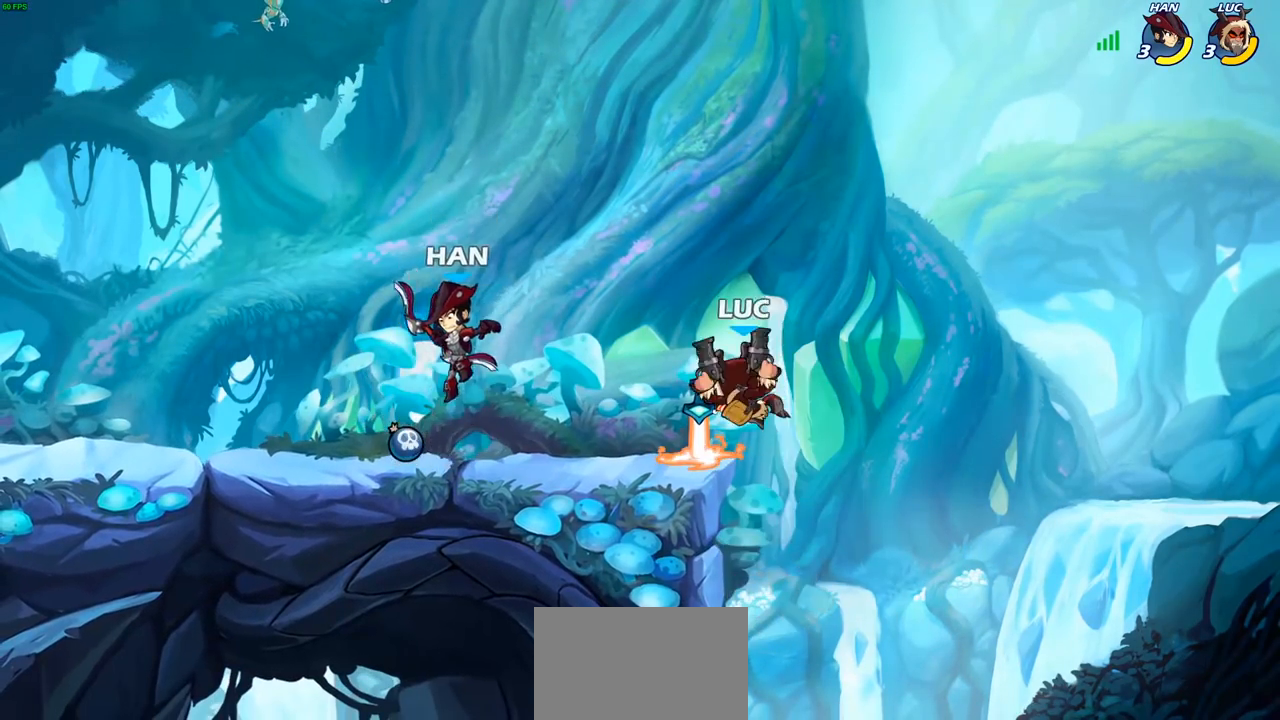
{"buttons": [], "left_stick": "center", "right_stick": "center", "events": [[400, "left_stick", "center"]]}
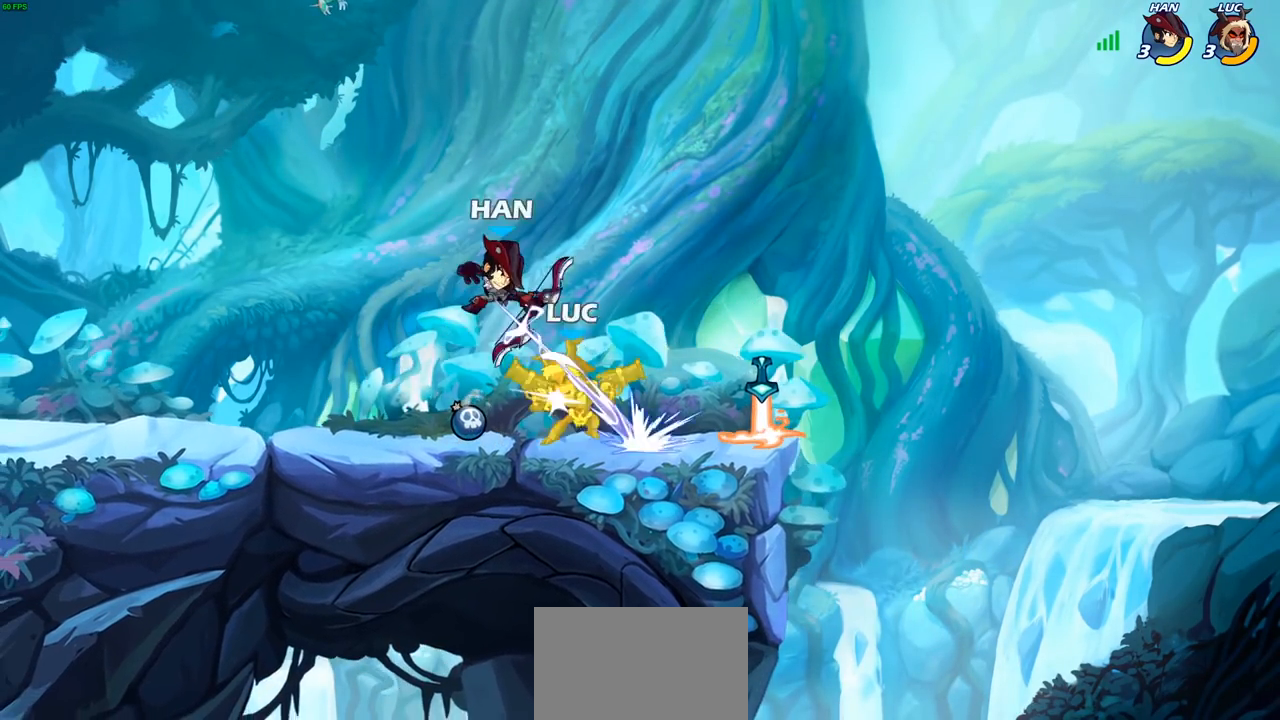
{"buttons": ["CROSS", "R2"], "left_stick": "up", "right_stick": "center", "events": [[100, "left_stick", "left"], [300, "left_stick", "up-left"], [383, "CROSS", "down"], [383, "R2", "down"], [500, "left_stick", "up"]]}
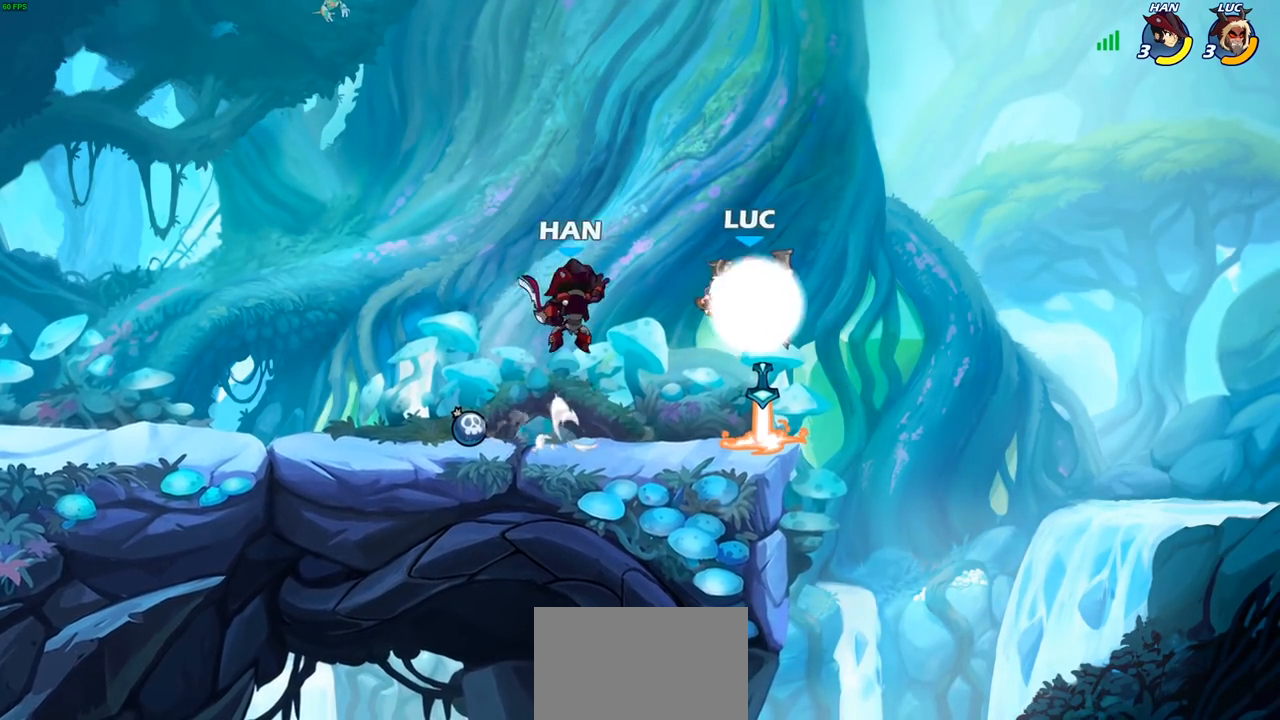
{"buttons": [], "left_stick": "up-left", "right_stick": "center", "events": [[117, "left_stick", "up-right"], [150, "CROSS", "up"], [150, "R2", "up"], [233, "CROSS", "down"], [367, "CROSS", "up"], [383, "left_stick", "up-left"]]}
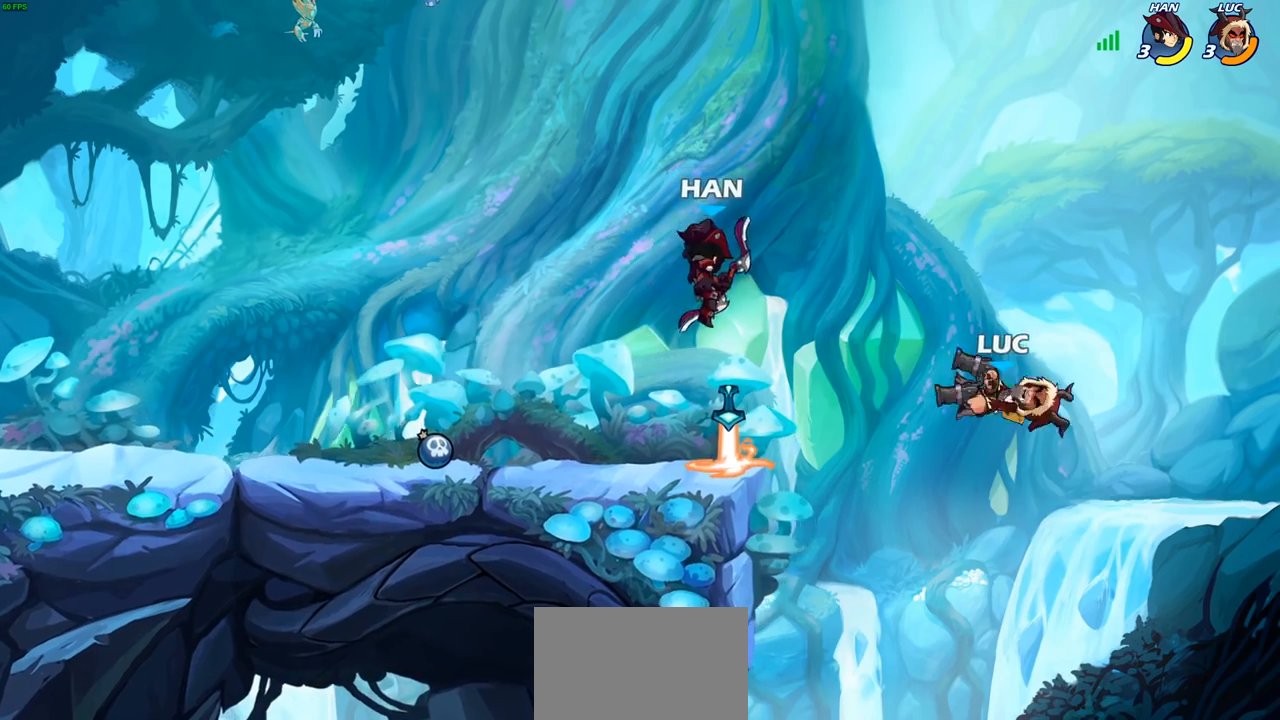
{"buttons": [], "left_stick": "left", "right_stick": "center", "events": [[33, "left_stick", "left"]]}
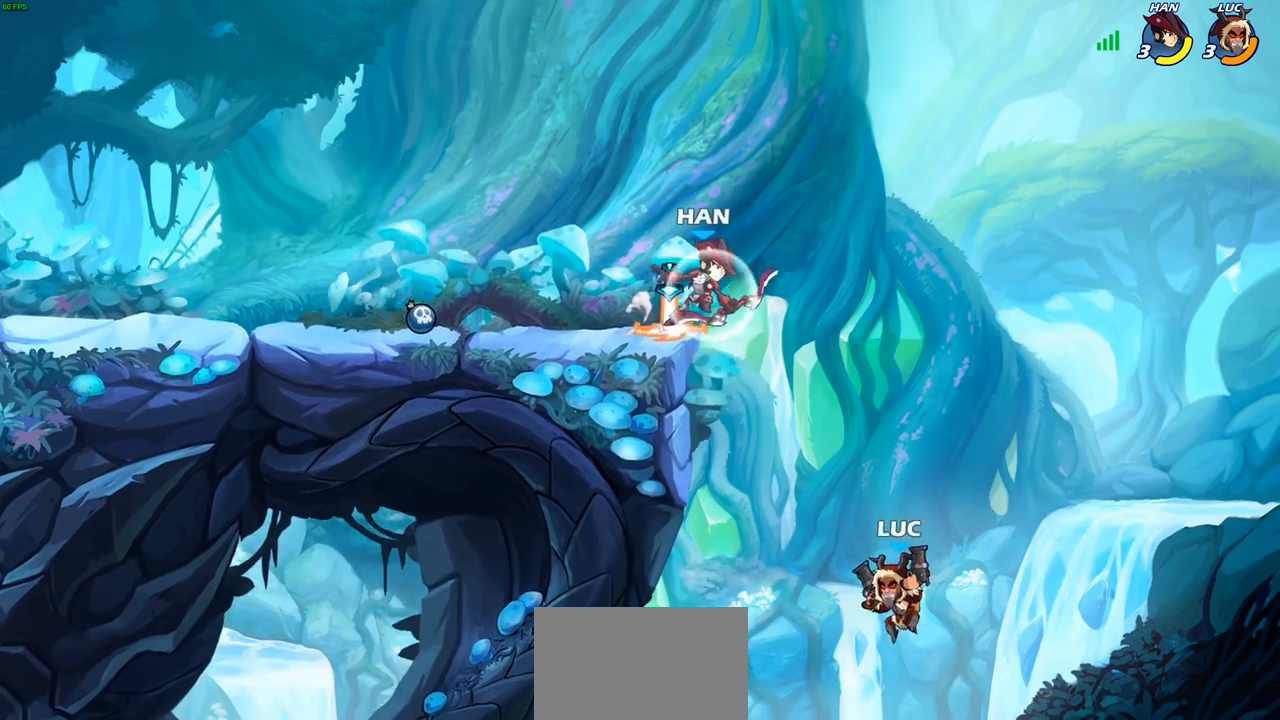
{"buttons": [], "left_stick": "left", "right_stick": "center", "events": [[17, "CROSS", "down"], [167, "CROSS", "up"]]}
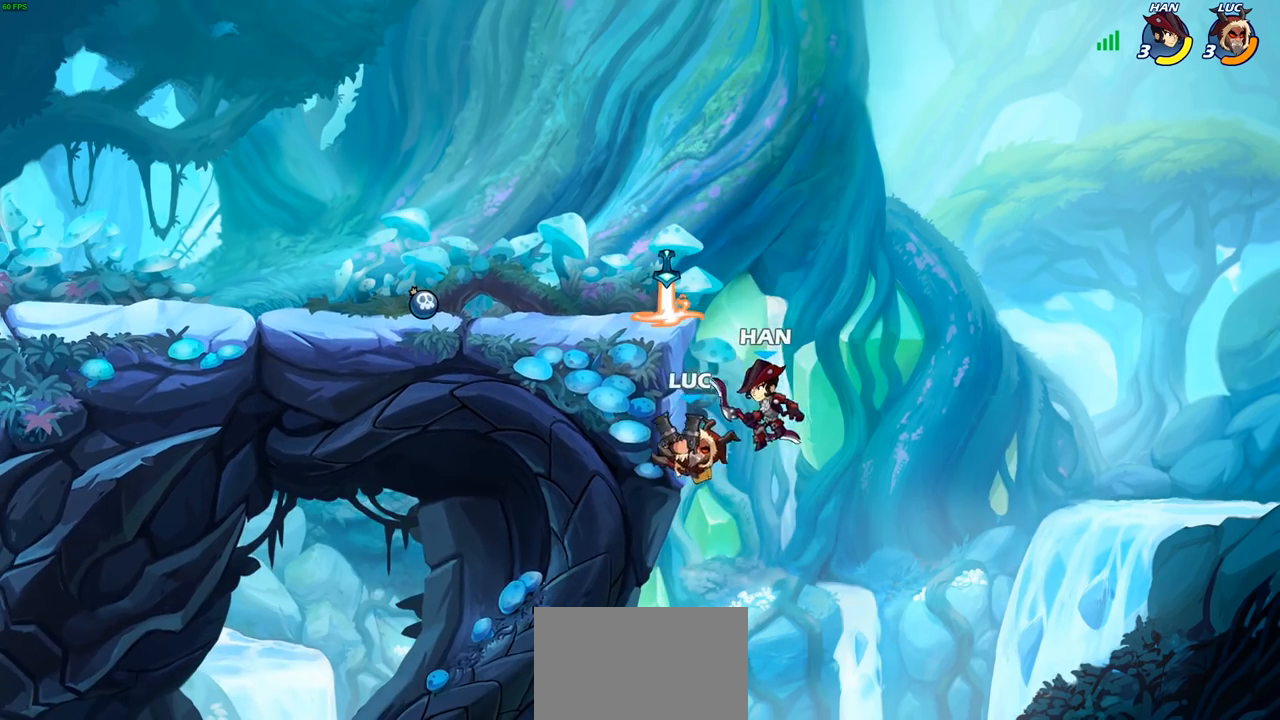
{"buttons": ["CROSS"], "left_stick": "left", "right_stick": "center", "events": [[67, "left_stick", "up-right"], [133, "left_stick", "right"], [267, "left_stick", "left"], [400, "CROSS", "down"]]}
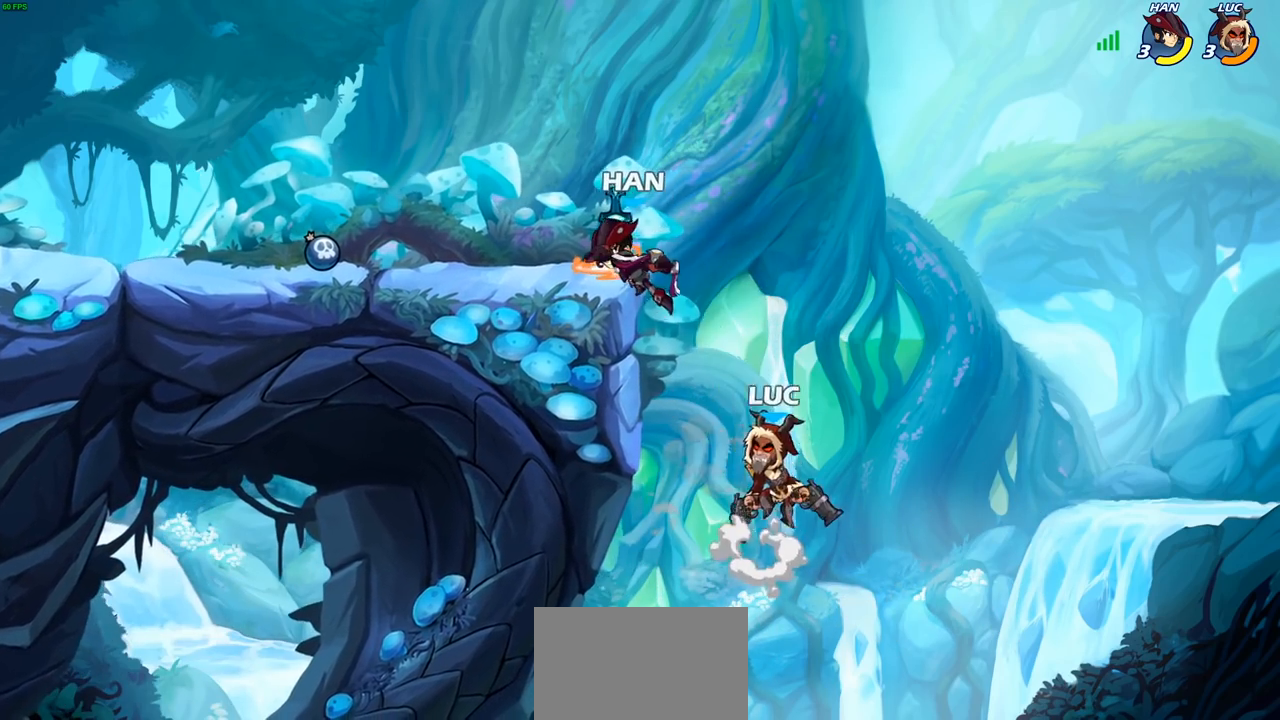
{"buttons": [], "left_stick": "up-right", "right_stick": "center", "events": [[17, "CROSS", "up"], [100, "left_stick", "up-left"], [117, "CIRCLE", "down"], [250, "CIRCLE", "up"], [367, "left_stick", "up-right"]]}
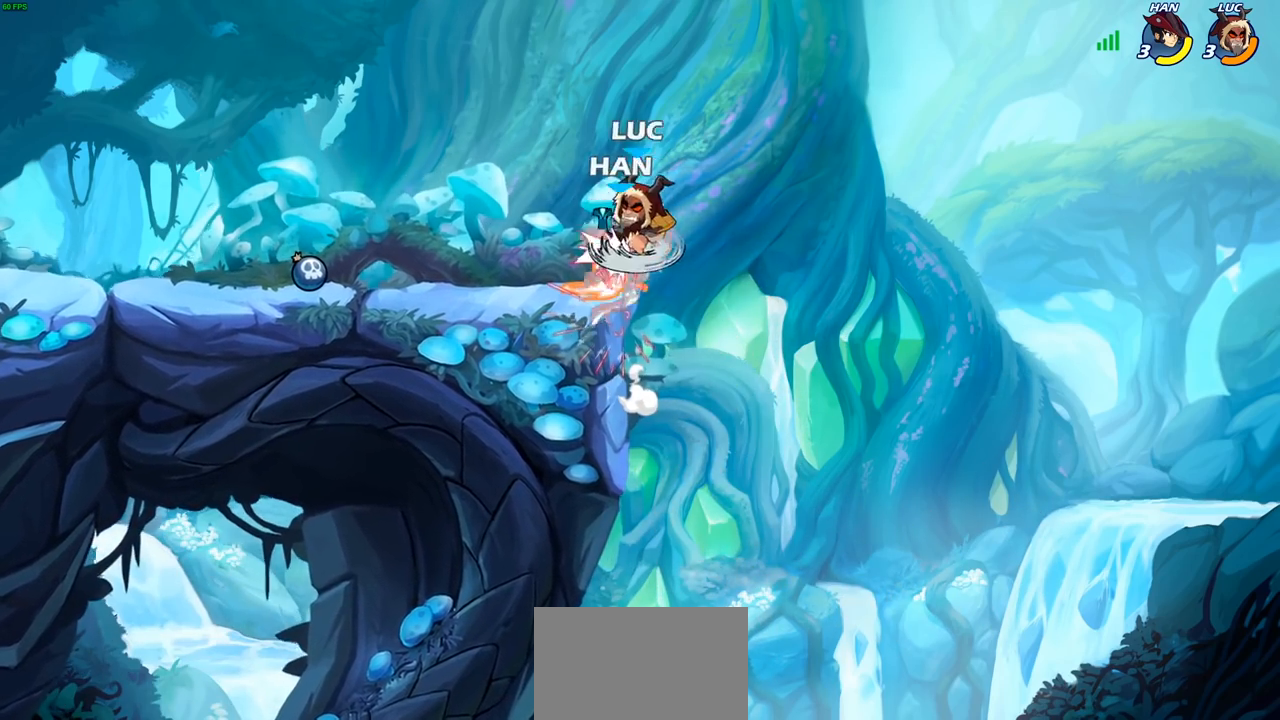
{"buttons": [], "left_stick": "left", "right_stick": "center", "events": [[150, "left_stick", "center"], [317, "left_stick", "left"]]}
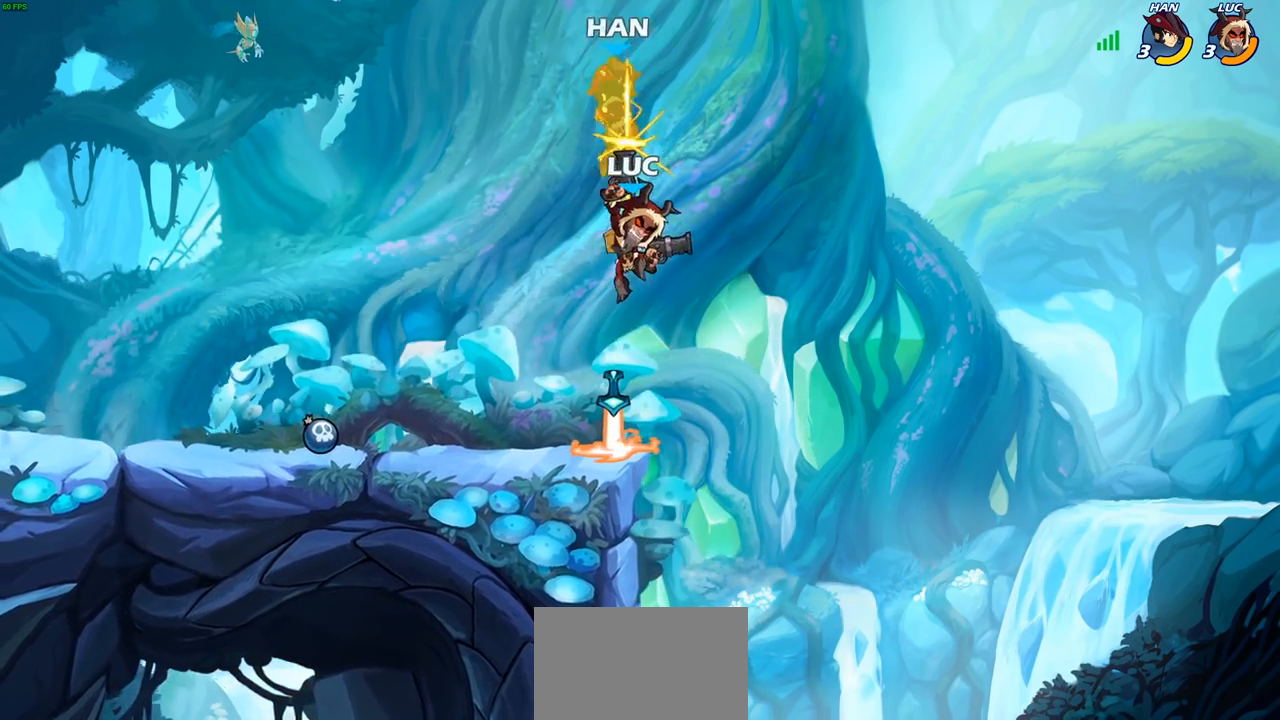
{"buttons": [], "left_stick": "center", "right_stick": "center", "events": [[133, "left_stick", "up"], [267, "R2", "down"], [383, "left_stick", "center"], [417, "R2", "up"], [417, "SQUARE", "down"], [500, "SQUARE", "up"]]}
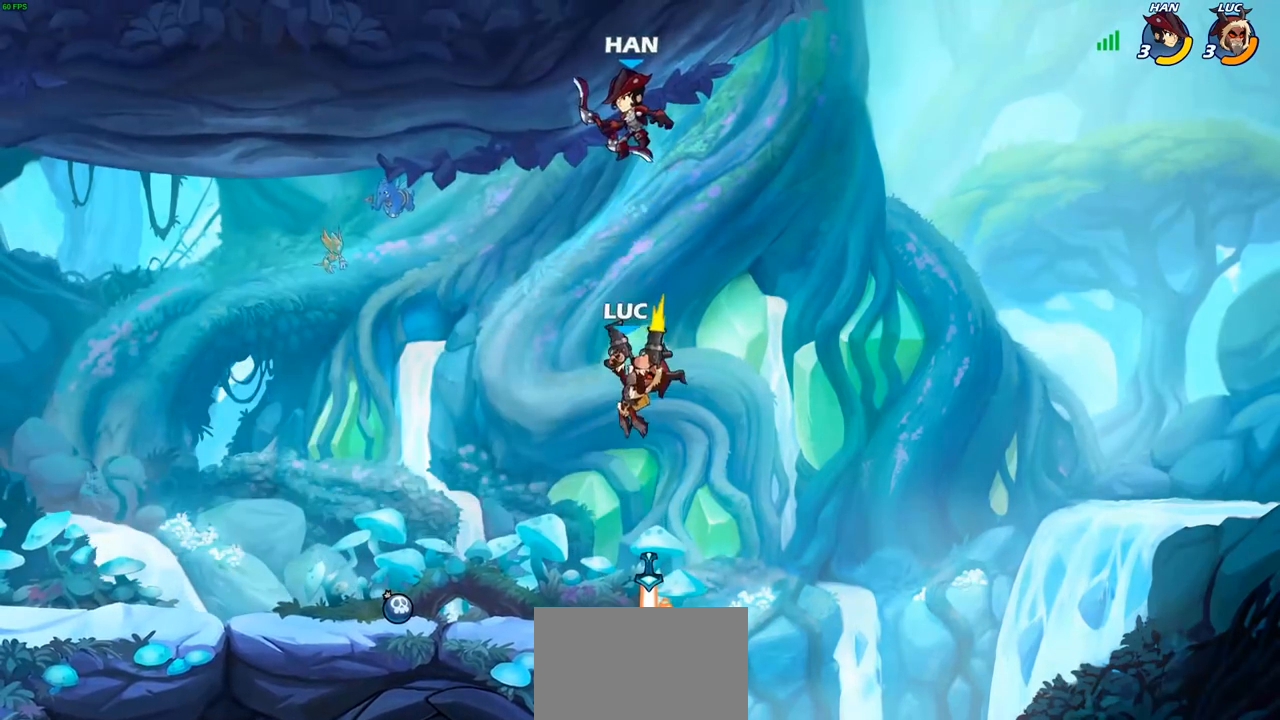
{"buttons": [], "left_stick": "center", "right_stick": "center", "events": []}
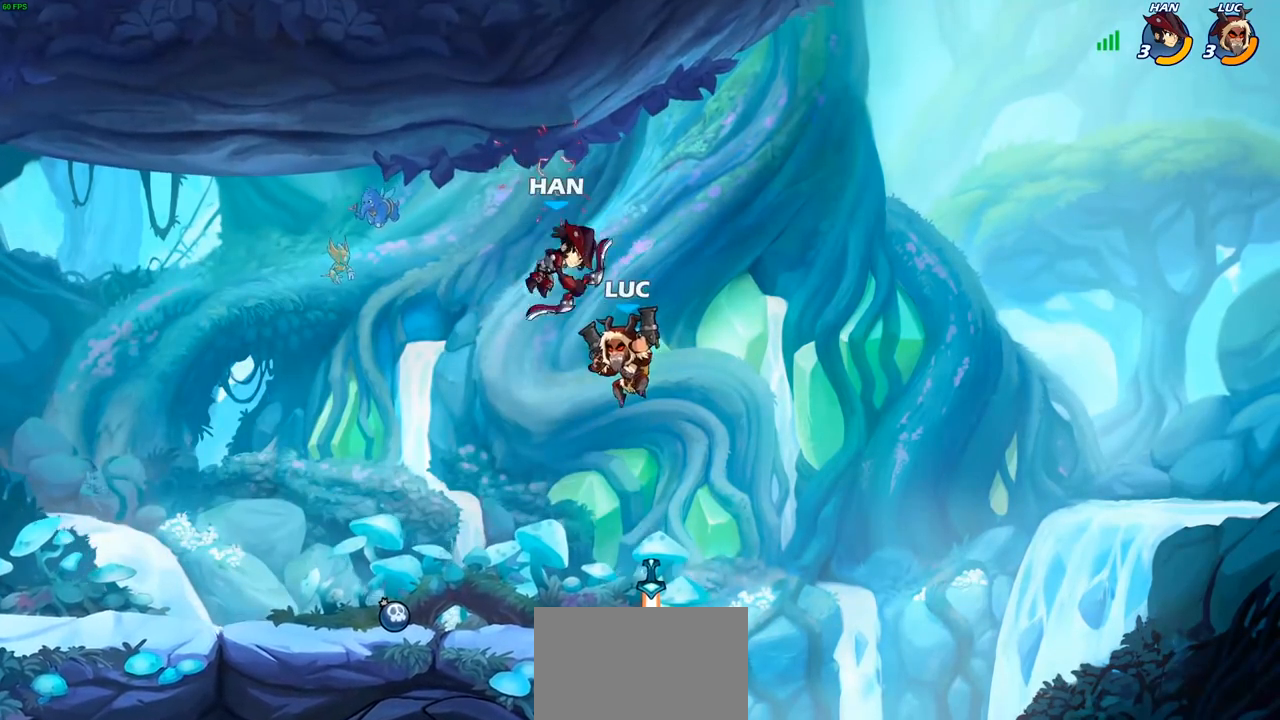
{"buttons": [], "left_stick": "center", "right_stick": "center", "events": [[17, "left_stick", "down-left"], [317, "left_stick", "center"], [400, "SQUARE", "down"], [417, "SQUARE", "up"]]}
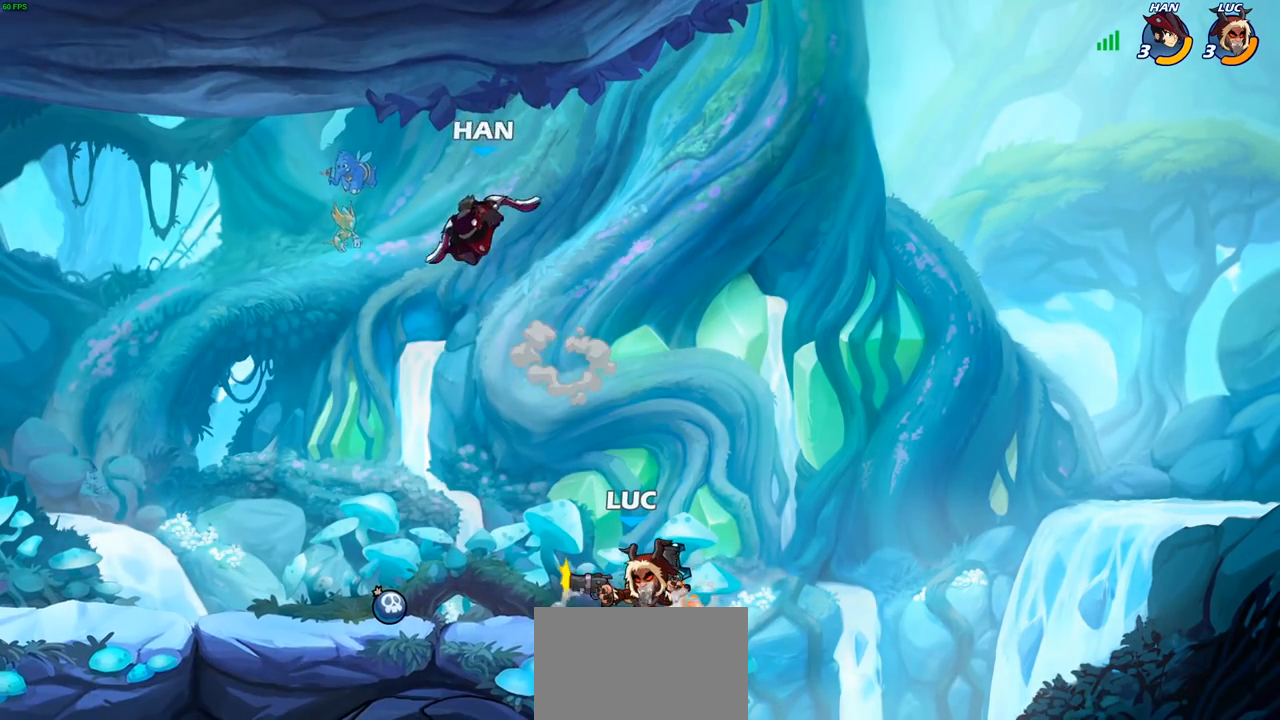
{"buttons": [], "left_stick": "center", "right_stick": "center", "events": []}
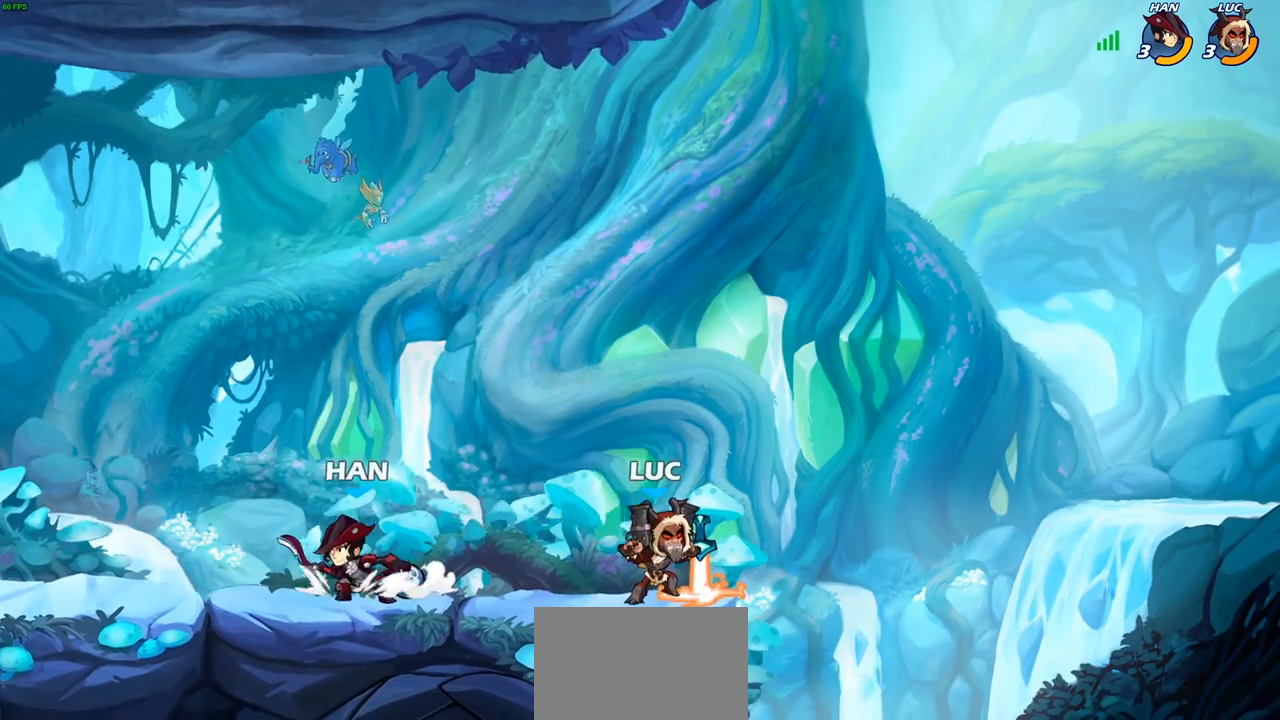
{"buttons": [], "left_stick": "center", "right_stick": "center", "events": [[100, "left_stick", "left"], [133, "SQUARE", "down"], [217, "SQUARE", "up"], [250, "left_stick", "center"]]}
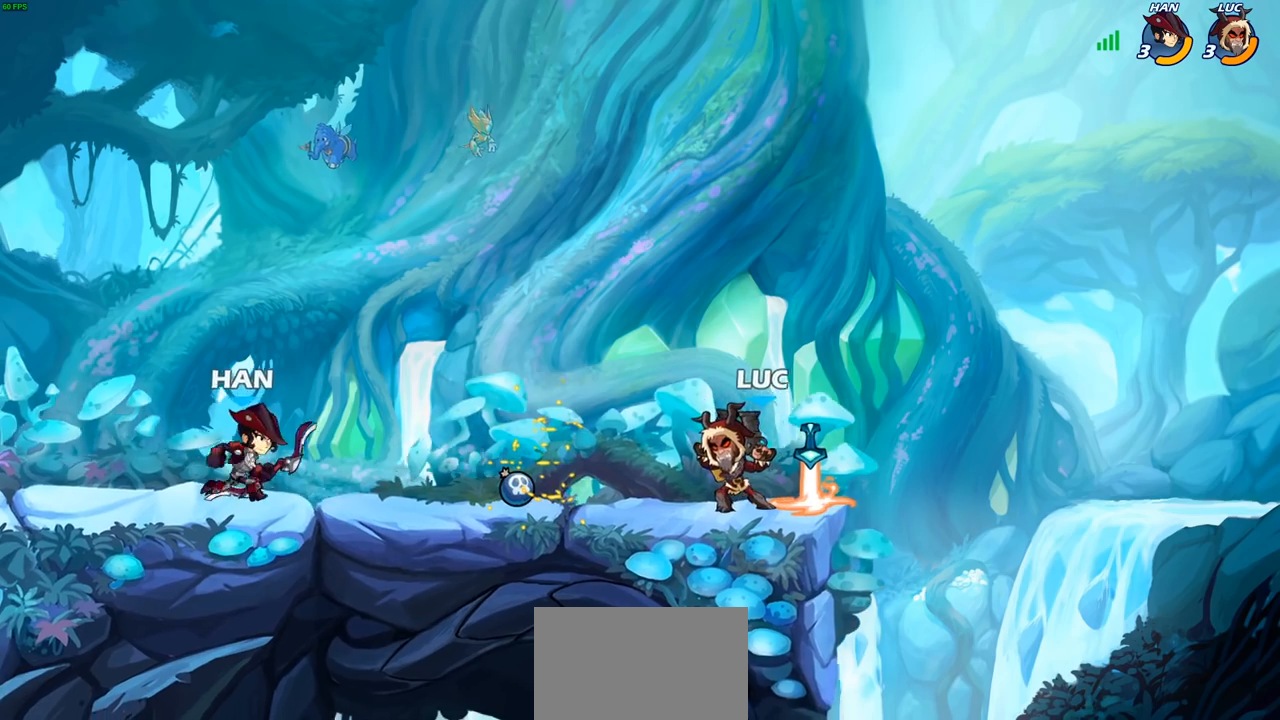
{"buttons": ["R2"], "left_stick": "left", "right_stick": "center", "events": [[83, "left_stick", "left"], [267, "R2", "down"], [300, "CROSS", "down"], [367, "R2", "up"], [450, "CROSS", "up"], [500, "R2", "down"]]}
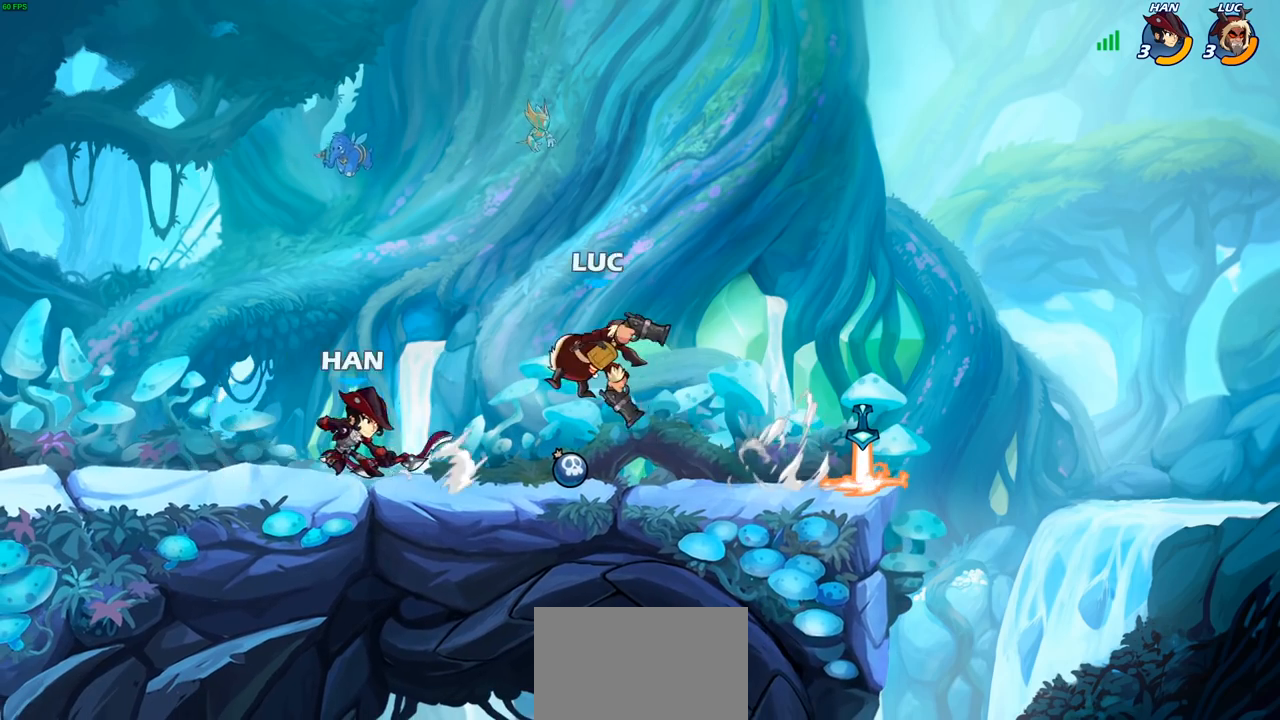
{"buttons": [], "left_stick": "right", "right_stick": "center", "events": [[117, "left_stick", "down-right"], [183, "left_stick", "up-left"], [250, "R2", "up"], [300, "CROSS", "down"], [450, "CROSS", "up"], [483, "left_stick", "right"]]}
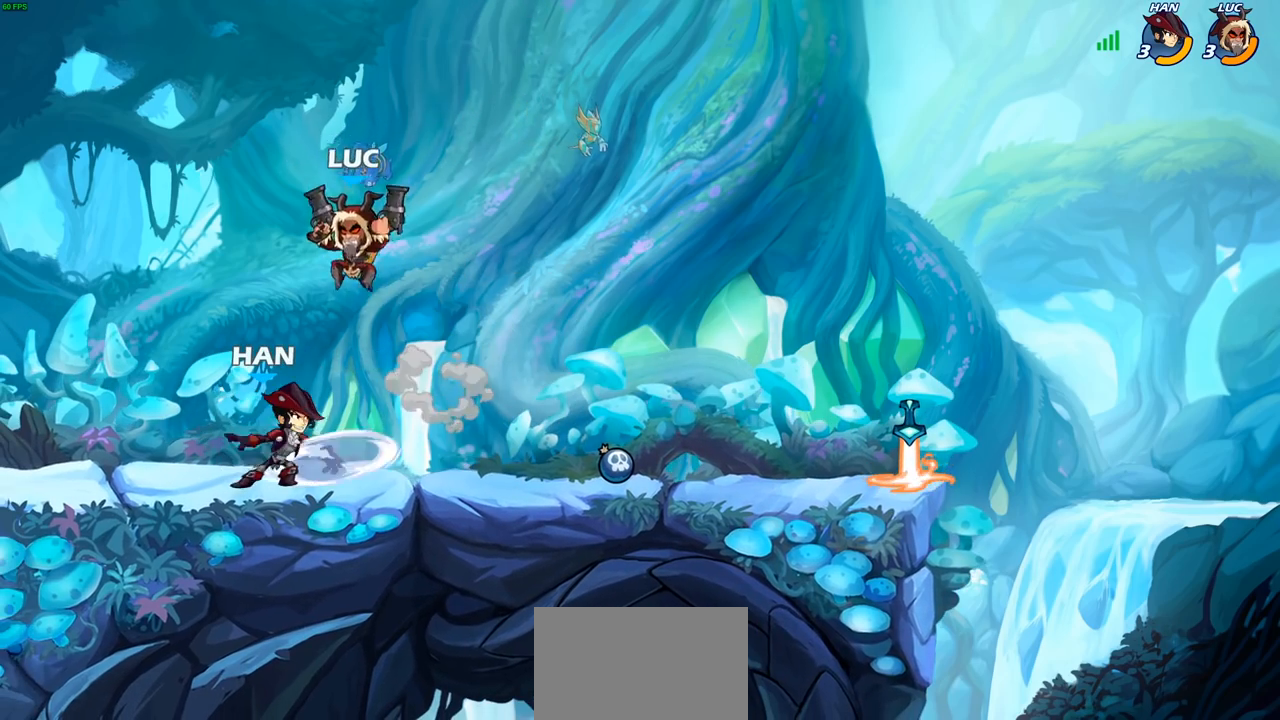
{"buttons": [], "left_stick": "center", "right_stick": "center", "events": [[33, "left_stick", "down-right"], [100, "left_stick", "down-left"], [250, "left_stick", "up"], [367, "left_stick", "center"]]}
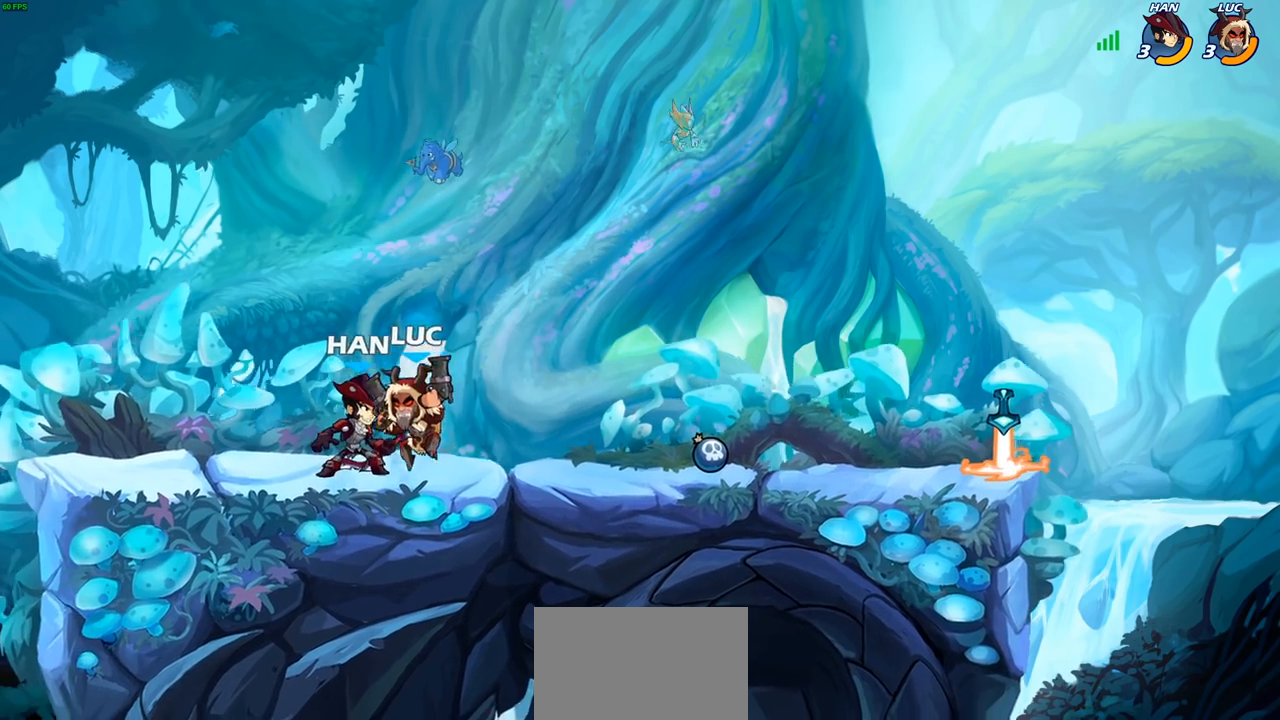
{"buttons": [], "left_stick": "center", "right_stick": "center", "events": [[100, "SQUARE", "down"], [200, "SQUARE", "up"], [400, "SQUARE", "down"], [483, "SQUARE", "up"]]}
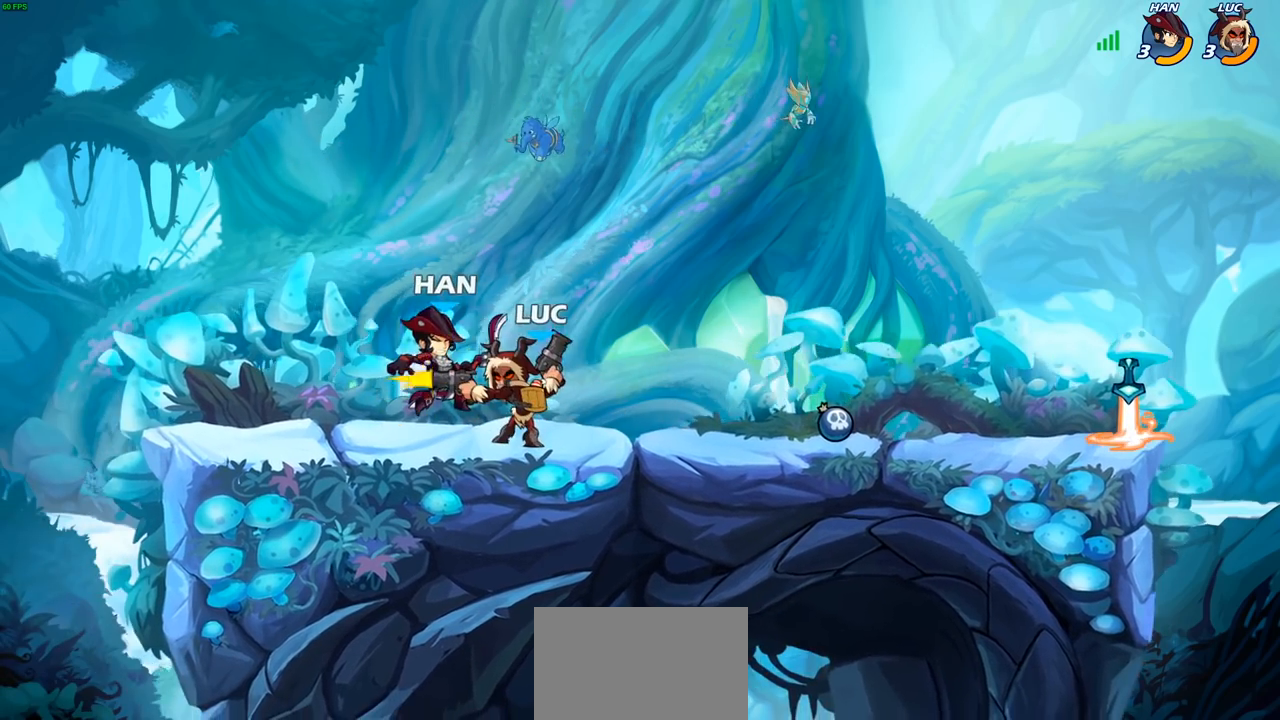
{"buttons": [], "left_stick": "center", "right_stick": "center", "events": [[67, "SQUARE", "down"], [183, "SQUARE", "up"], [250, "SQUARE", "down"], [400, "SQUARE", "up"]]}
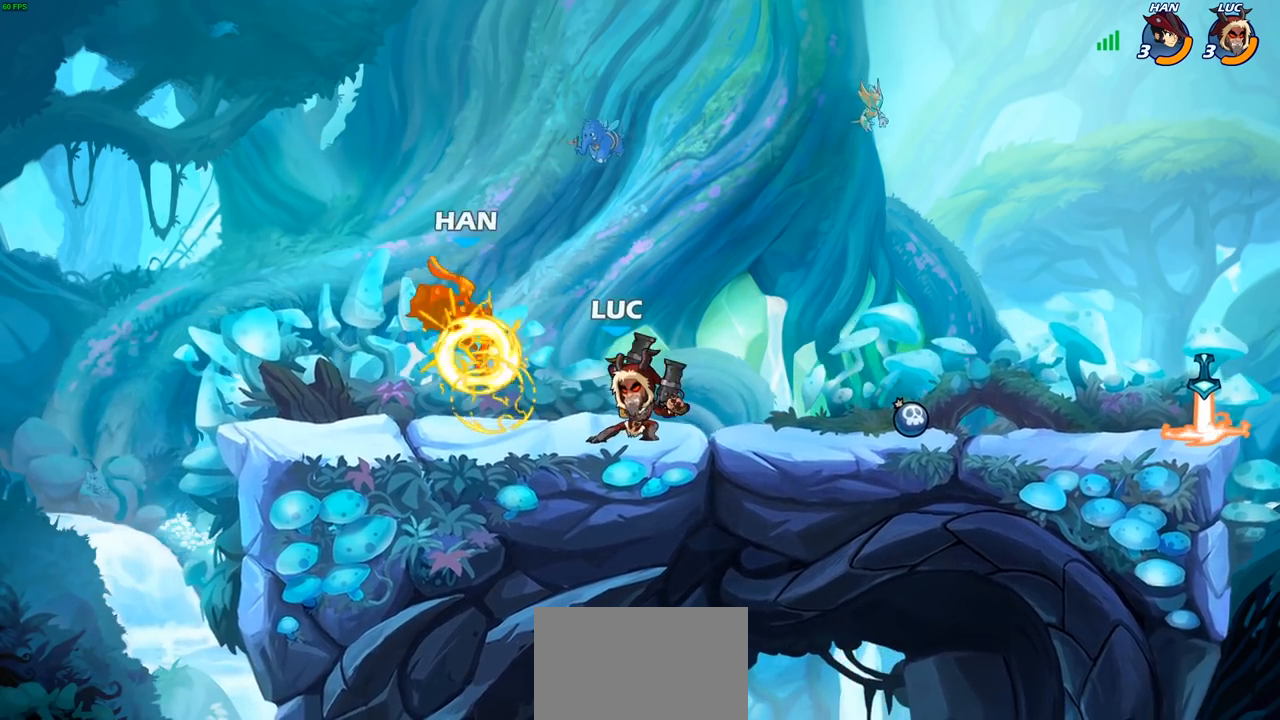
{"buttons": ["CIRCLE"], "left_stick": "center", "right_stick": "center", "events": [[33, "left_stick", "left"], [117, "R2", "down"], [167, "CIRCLE", "down"], [167, "left_stick", "center"], [250, "R2", "up"]]}
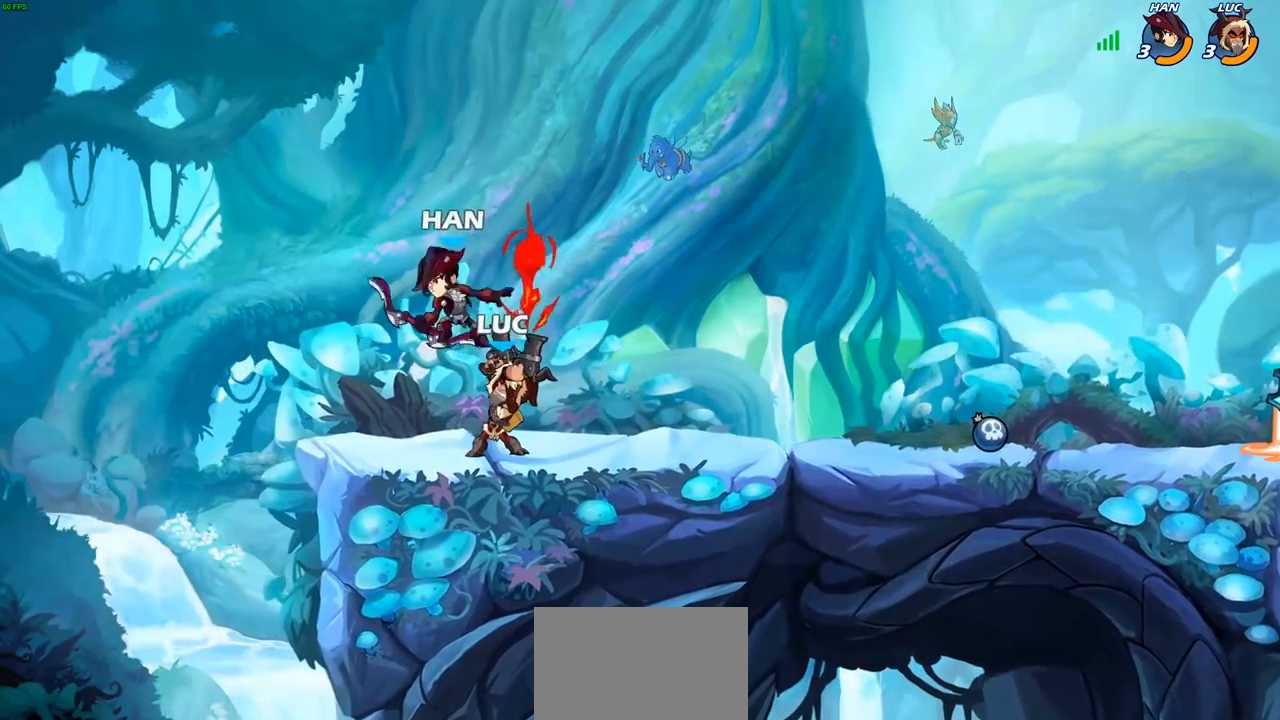
{"buttons": ["CIRCLE"], "left_stick": "center", "right_stick": "center", "events": [[183, "left_stick", "left"], [317, "left_stick", "center"]]}
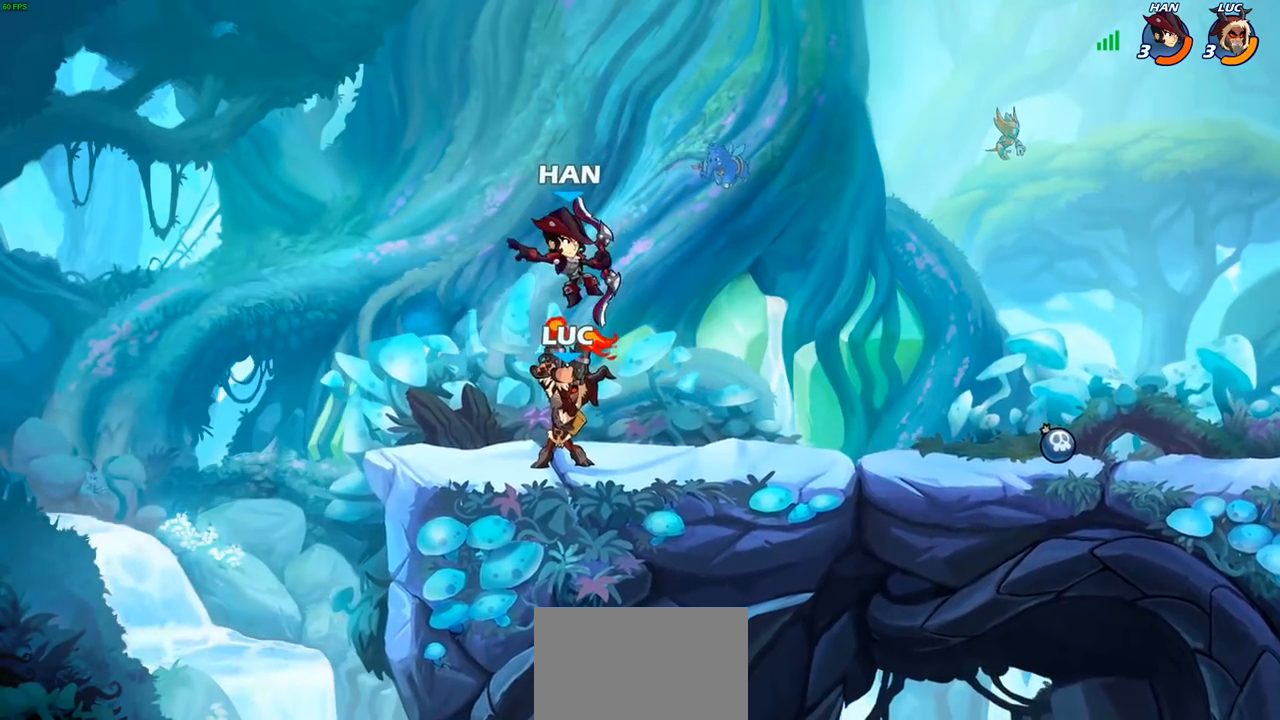
{"buttons": [], "left_stick": "center", "right_stick": "center", "events": [[217, "CIRCLE", "up"]]}
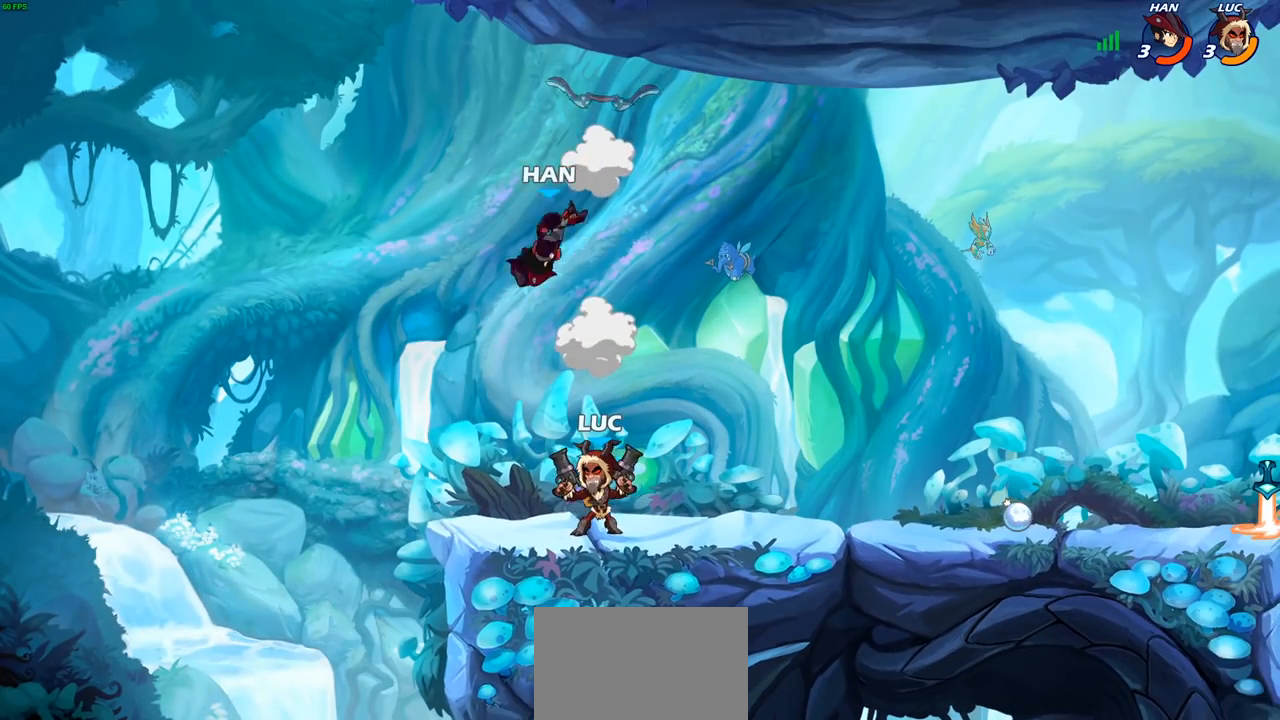
{"buttons": [], "left_stick": "center", "right_stick": "center", "events": [[217, "CROSS", "down"], [267, "left_stick", "down-left"], [300, "SQUARE", "down"], [317, "CROSS", "up"], [400, "SQUARE", "up"], [433, "left_stick", "center"]]}
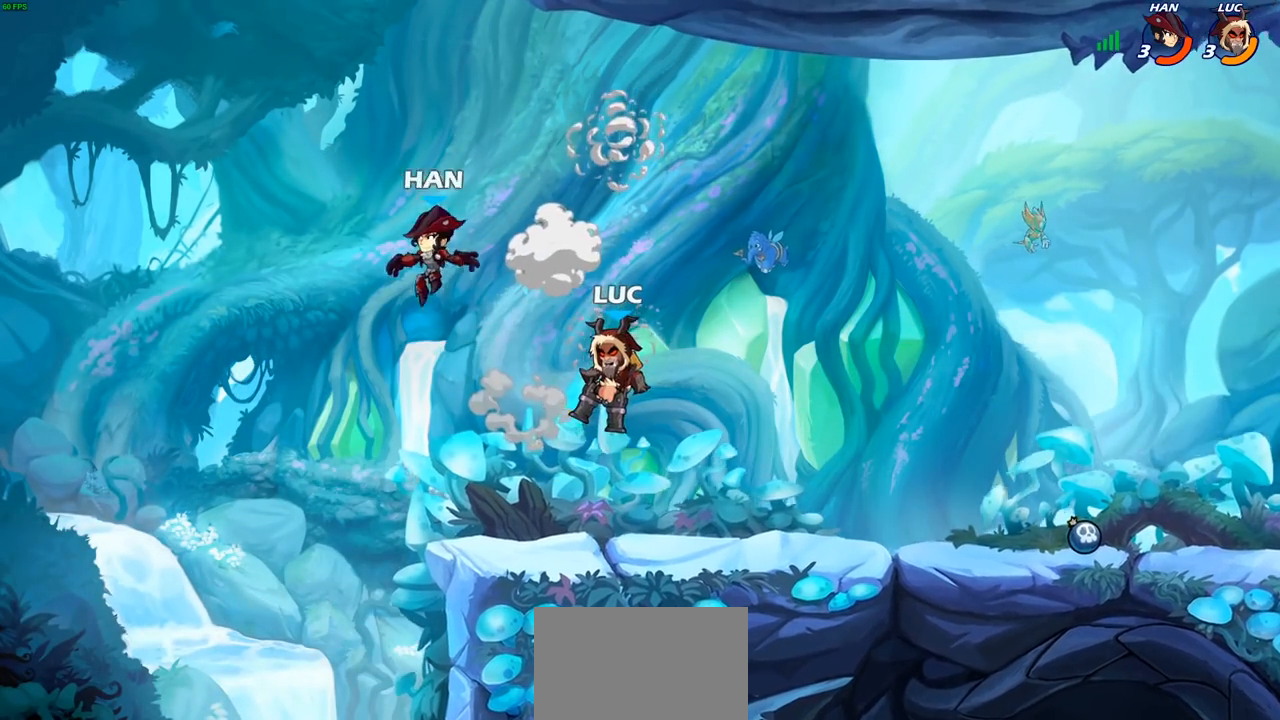
{"buttons": [], "left_stick": "right", "right_stick": "center", "events": [[200, "left_stick", "right"]]}
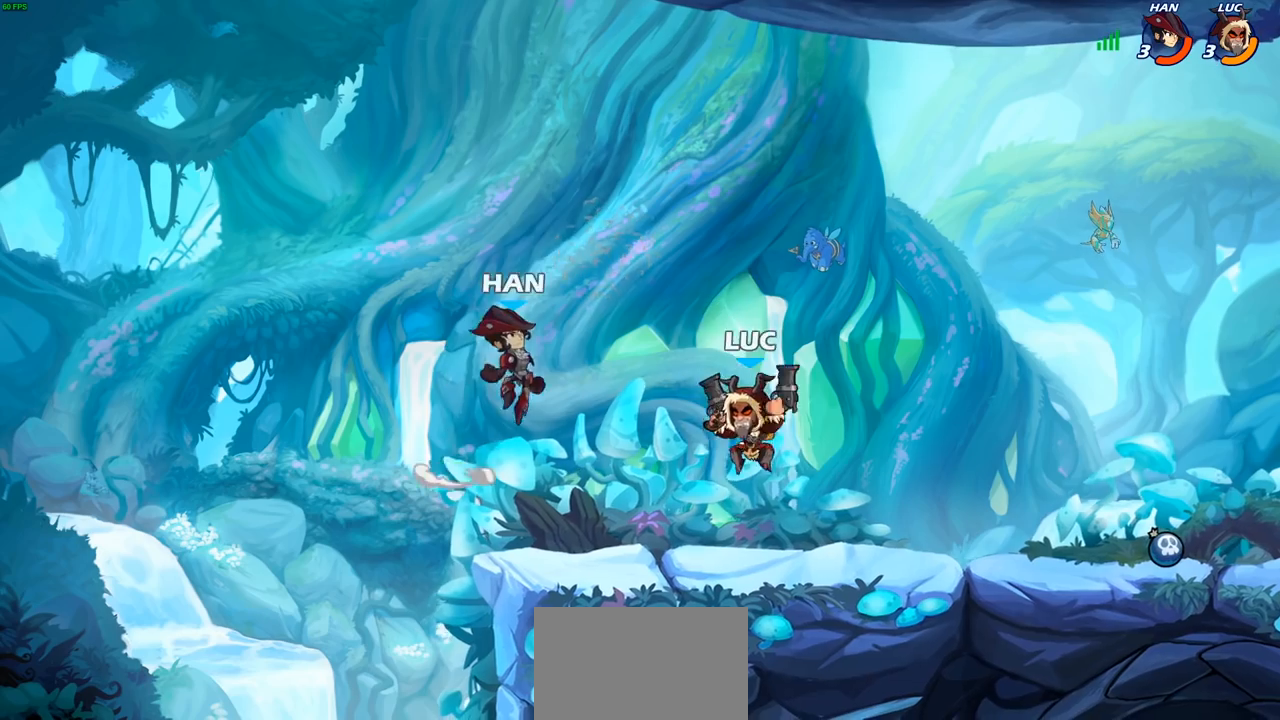
{"buttons": [], "left_stick": "center", "right_stick": "center", "events": [[17, "left_stick", "up-left"], [67, "R2", "down"], [67, "left_stick", "center"], [117, "SQUARE", "down"], [183, "R2", "up"], [217, "SQUARE", "up"], [300, "SQUARE", "down"], [417, "SQUARE", "up"]]}
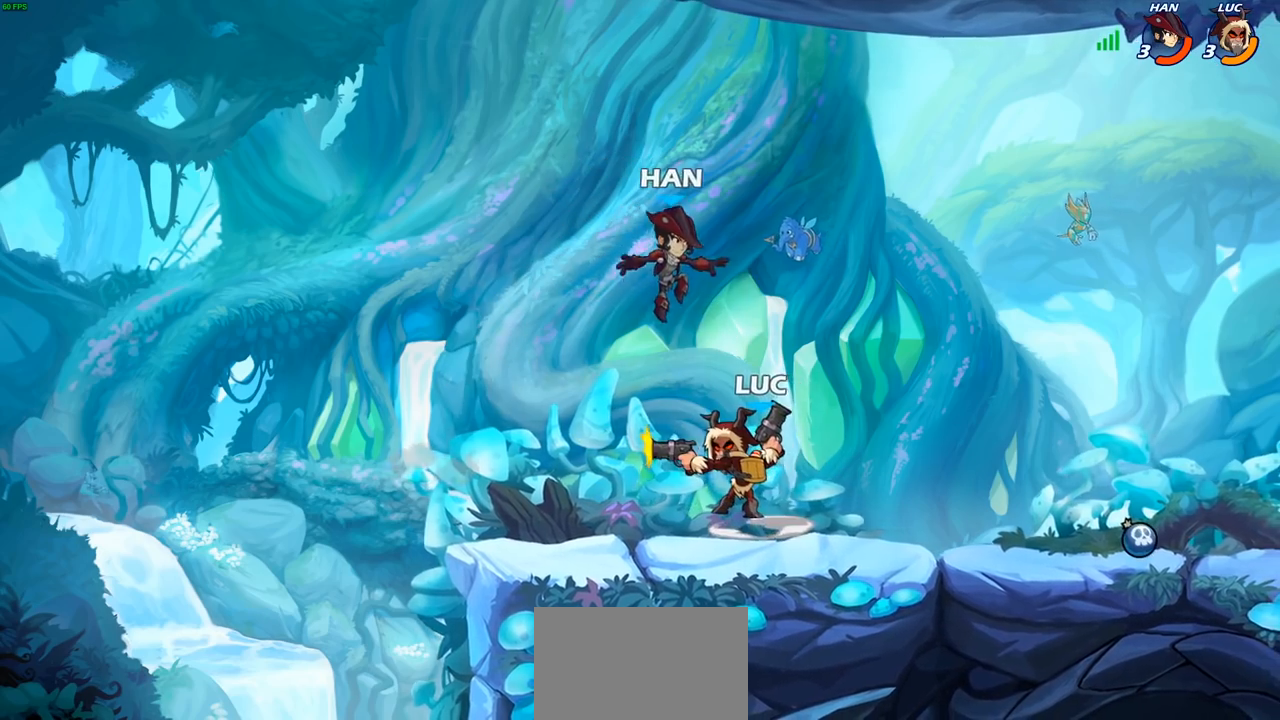
{"buttons": [], "left_stick": "up-right", "right_stick": "center", "events": [[17, "SQUARE", "down"], [167, "SQUARE", "up"], [233, "left_stick", "up"], [317, "CROSS", "down"], [400, "left_stick", "up-right"], [483, "CROSS", "up"]]}
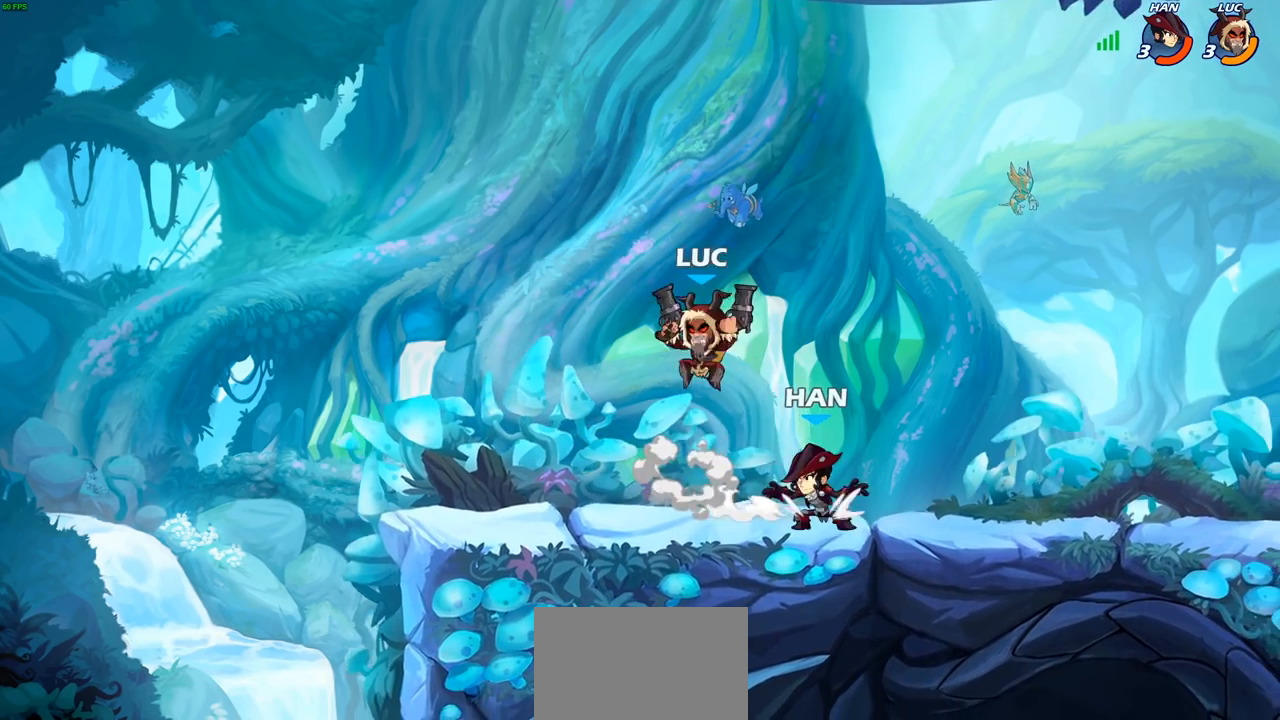
{"buttons": [], "left_stick": "right", "right_stick": "center", "events": [[100, "left_stick", "down-right"], [250, "left_stick", "right"]]}